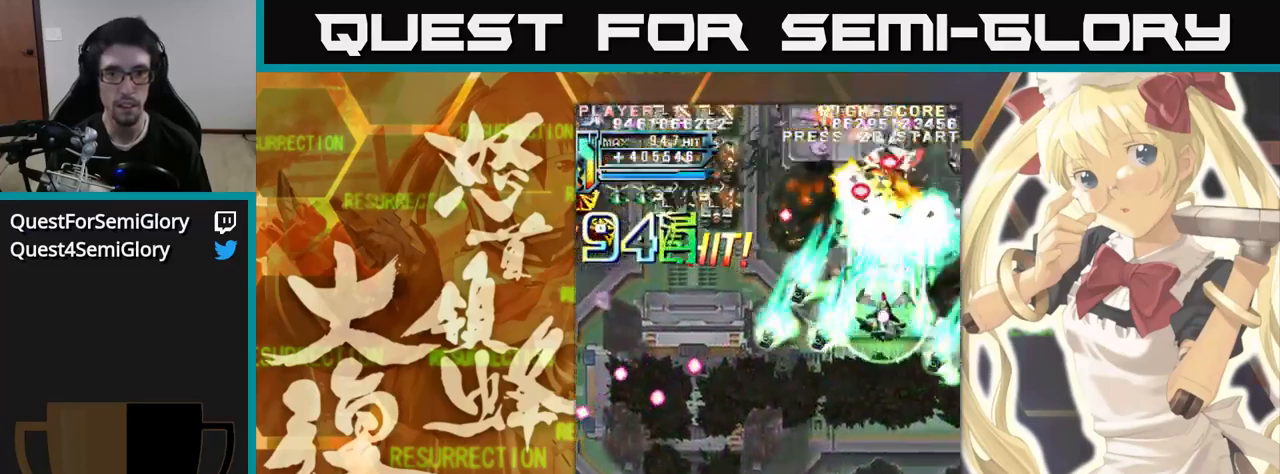
Gameplay with a controller (arcade stick); each line is a JSON object with the inputs held at the frame after it (dt_ms = milliseconds from this image to that frame). "events" lists button and stick changes between this image and that frame as [ms after this image, input, new state], when the widget could be followed in between. Not read: L3 R3.
{"dt_ms": 500, "buttons": [], "left_stick": "up", "events": [[417, "left_stick", "up"]]}
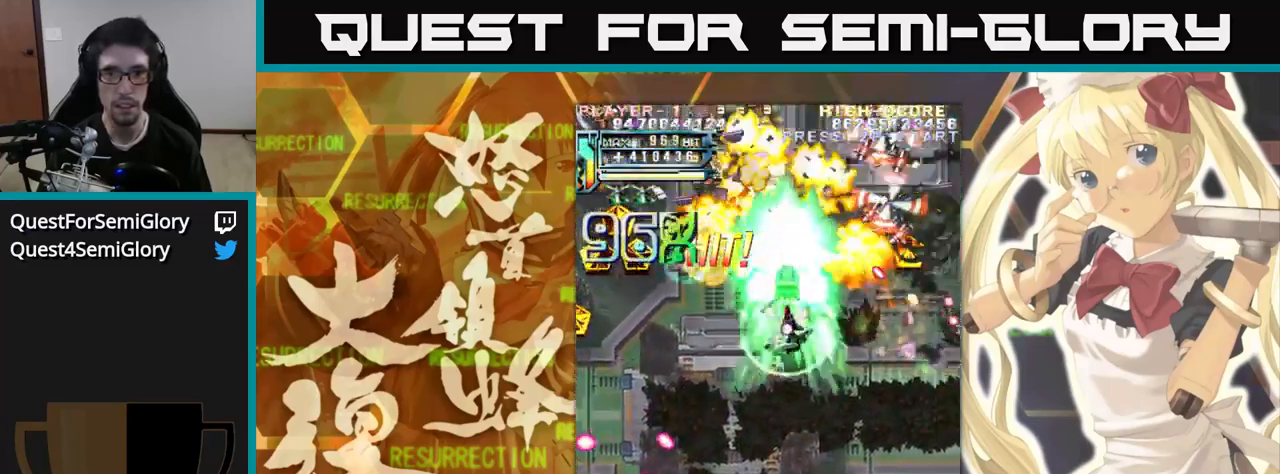
{"dt_ms": 1000, "buttons": [], "left_stick": "up-left"}
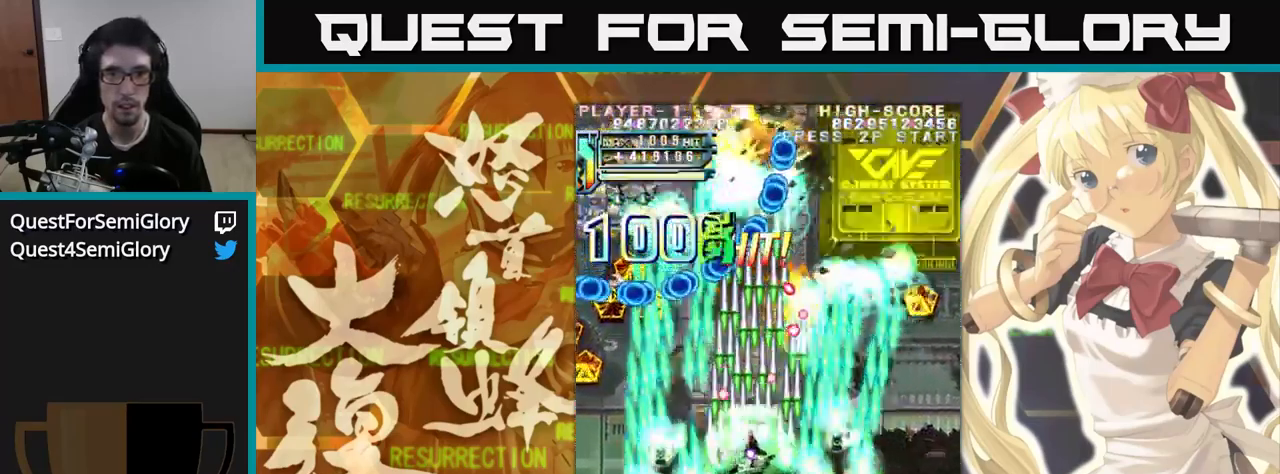
{"dt_ms": 500, "buttons": [], "left_stick": "up-left", "events": []}
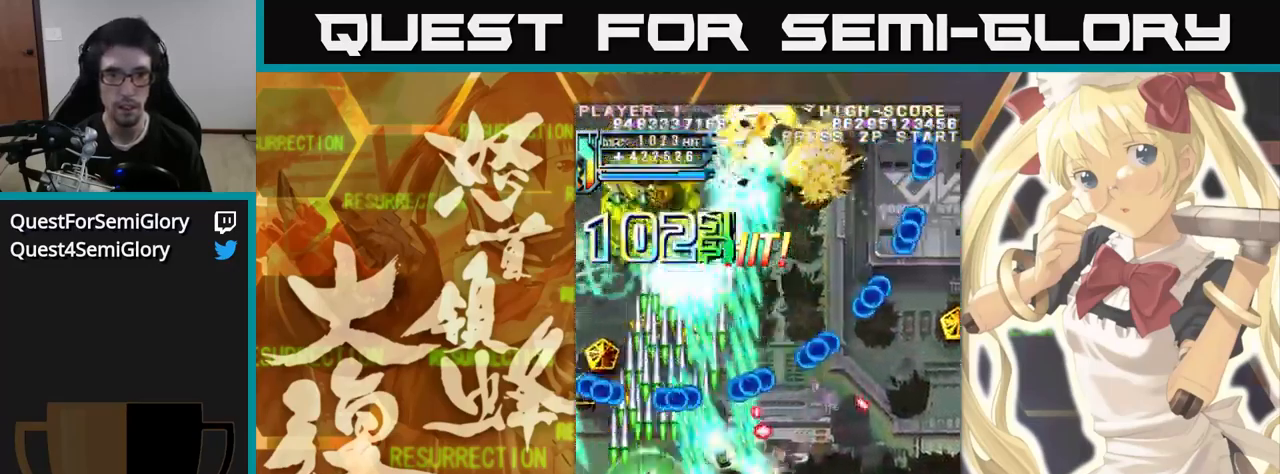
{"dt_ms": 500, "buttons": [], "left_stick": "up", "events": [[84, "left_stick", "up"]]}
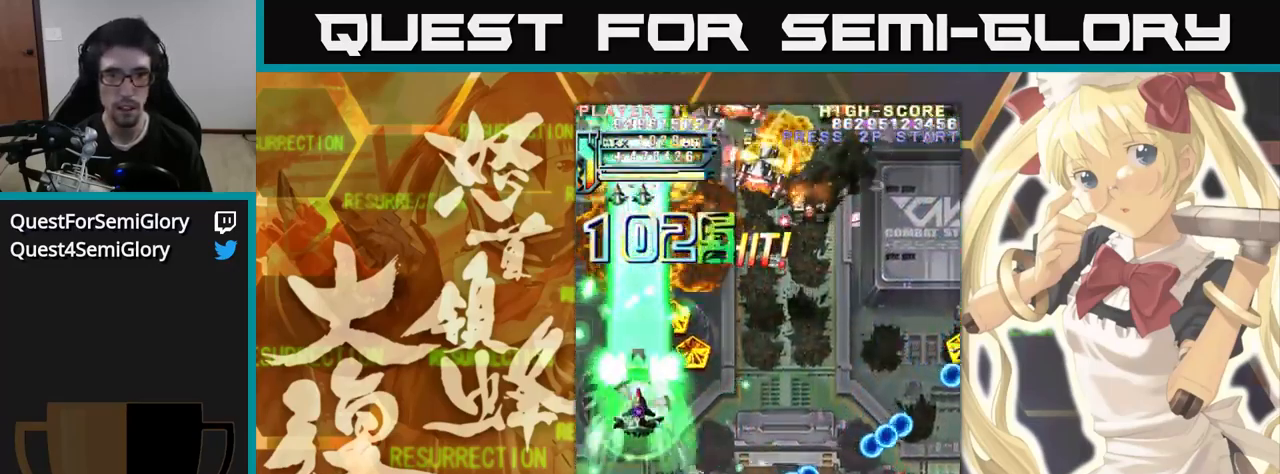
{"dt_ms": 516, "buttons": [], "left_stick": "up", "events": []}
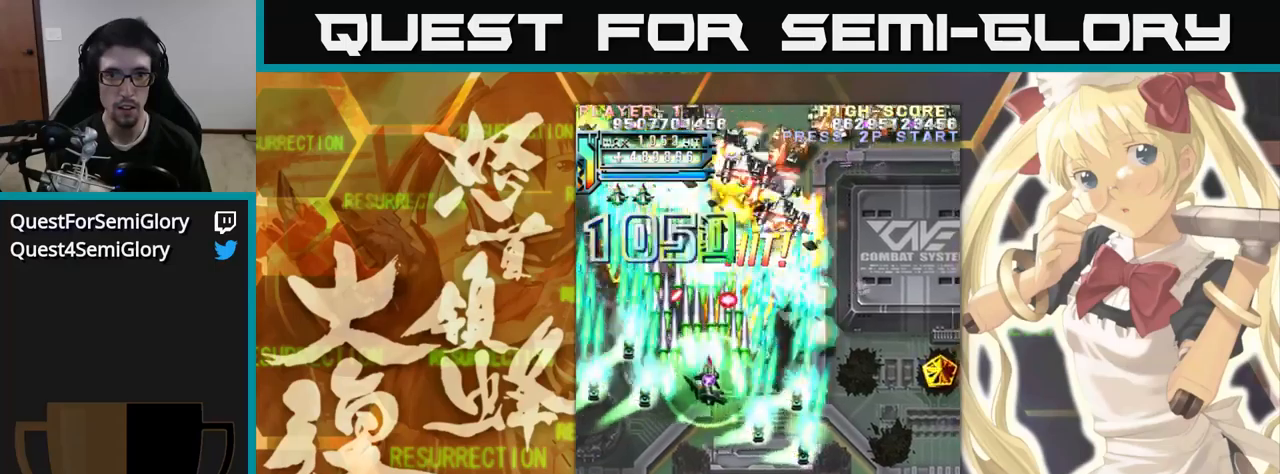
{"dt_ms": 500, "buttons": [], "left_stick": "up", "events": []}
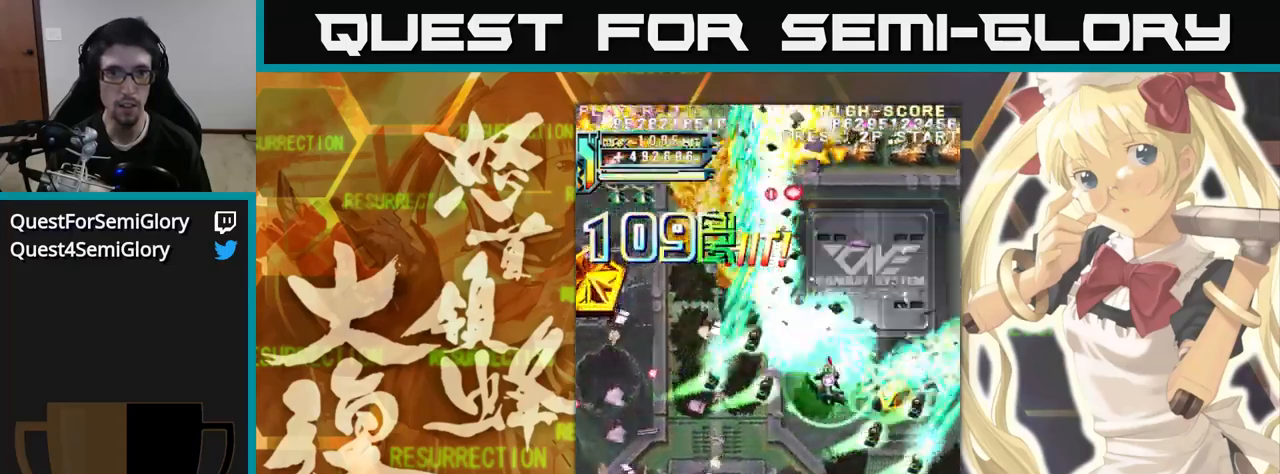
{"dt_ms": 500, "buttons": [], "left_stick": "up", "events": []}
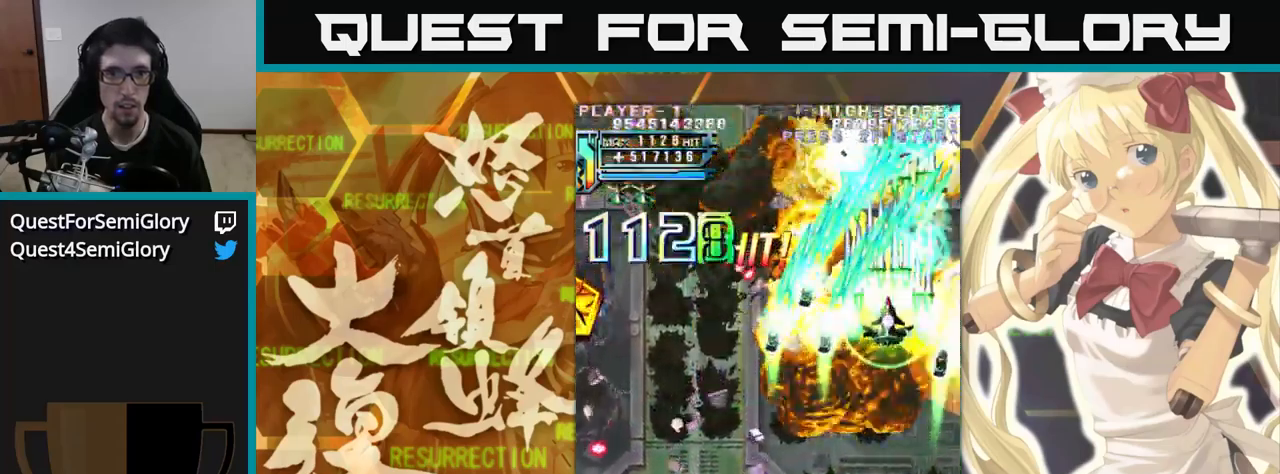
{"dt_ms": 500, "buttons": [], "left_stick": "up-left", "events": [[284, "left_stick", "up-left"]]}
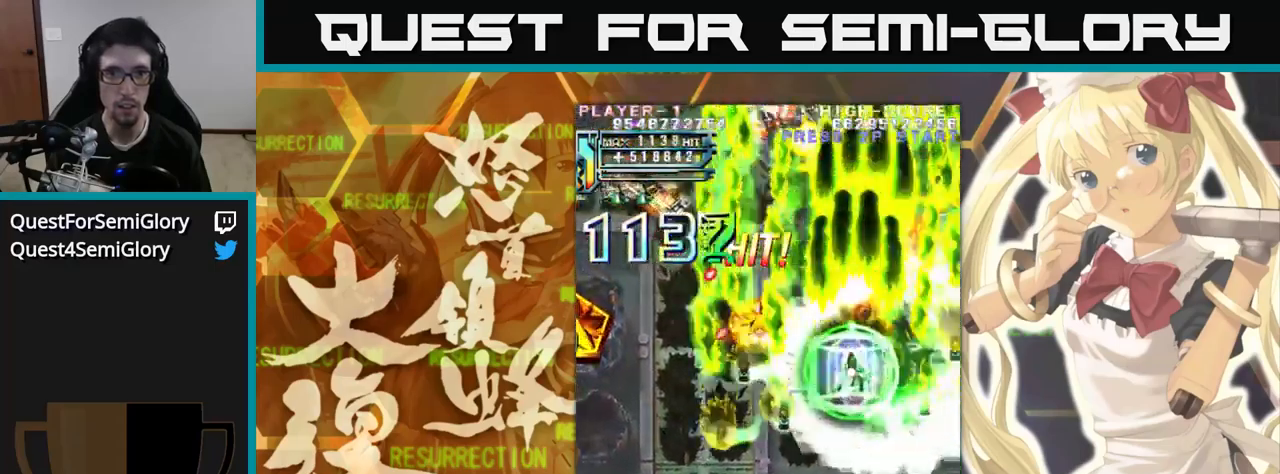
{"dt_ms": 500, "buttons": [], "left_stick": "up-left", "events": []}
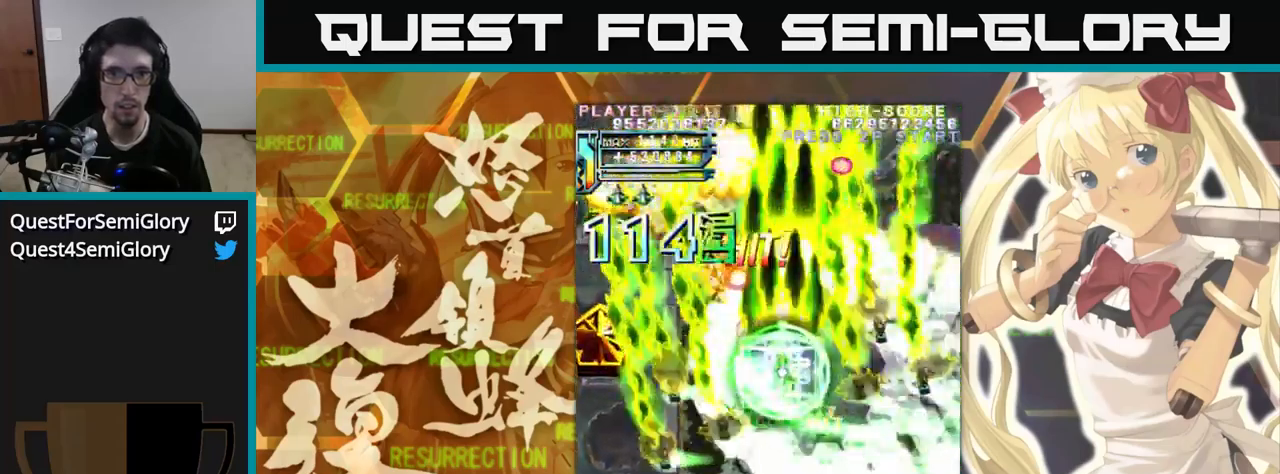
{"dt_ms": 500, "buttons": [], "left_stick": "up-left", "events": []}
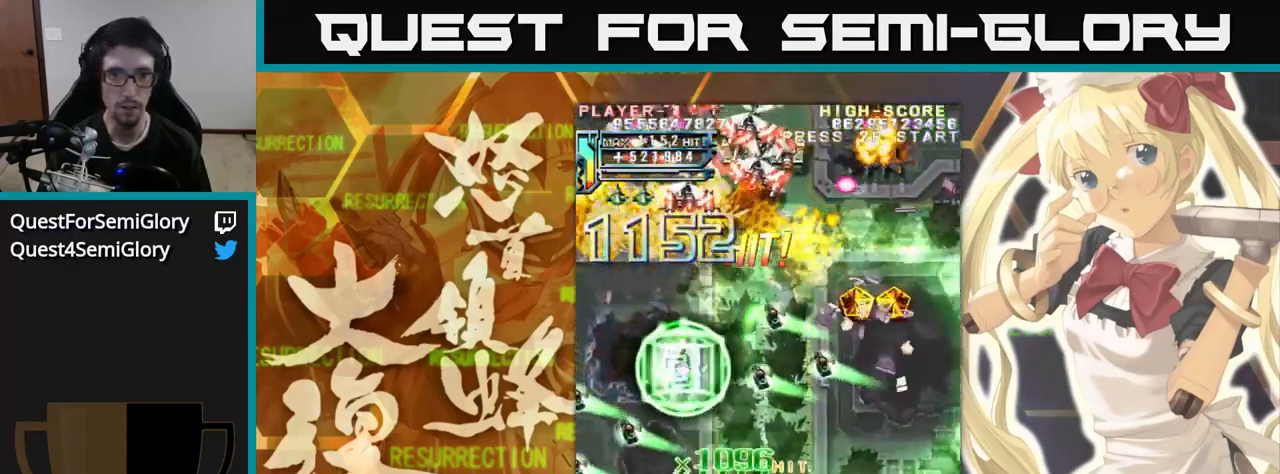
{"dt_ms": 500, "buttons": [], "left_stick": "up", "events": [[134, "left_stick", "up"]]}
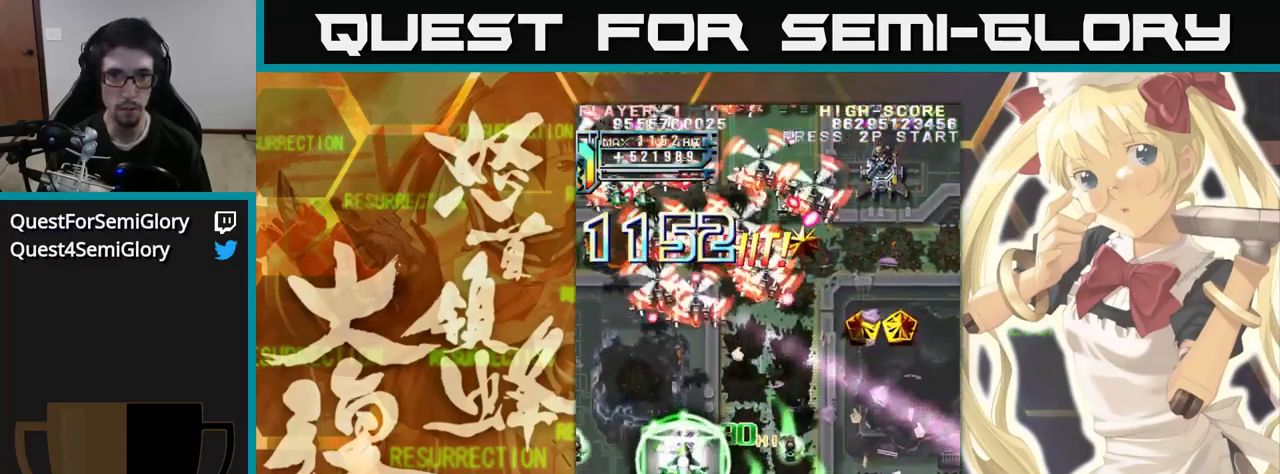
{"dt_ms": 500, "buttons": [], "left_stick": "up", "events": []}
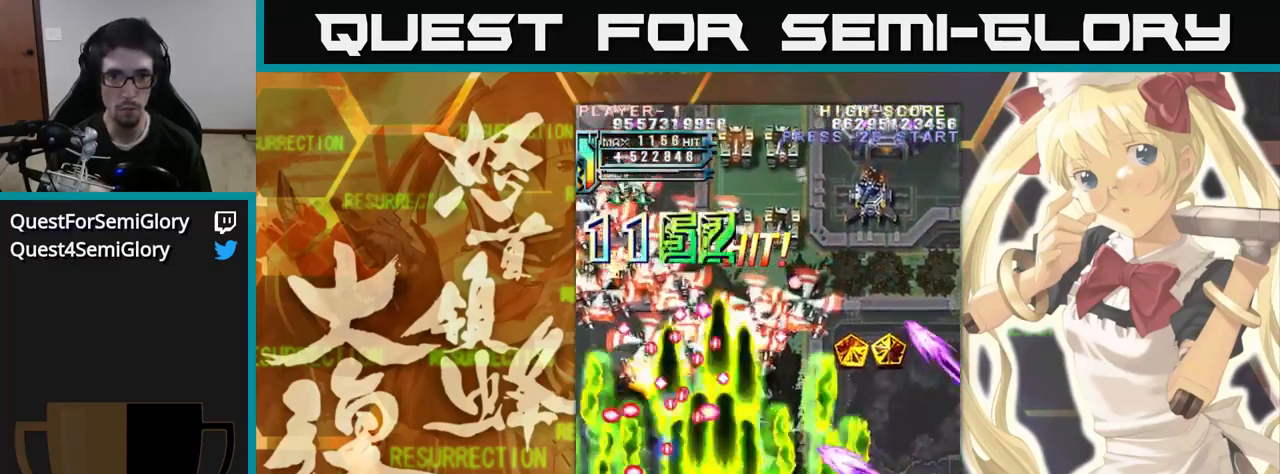
{"dt_ms": 500, "buttons": [], "left_stick": "up", "events": []}
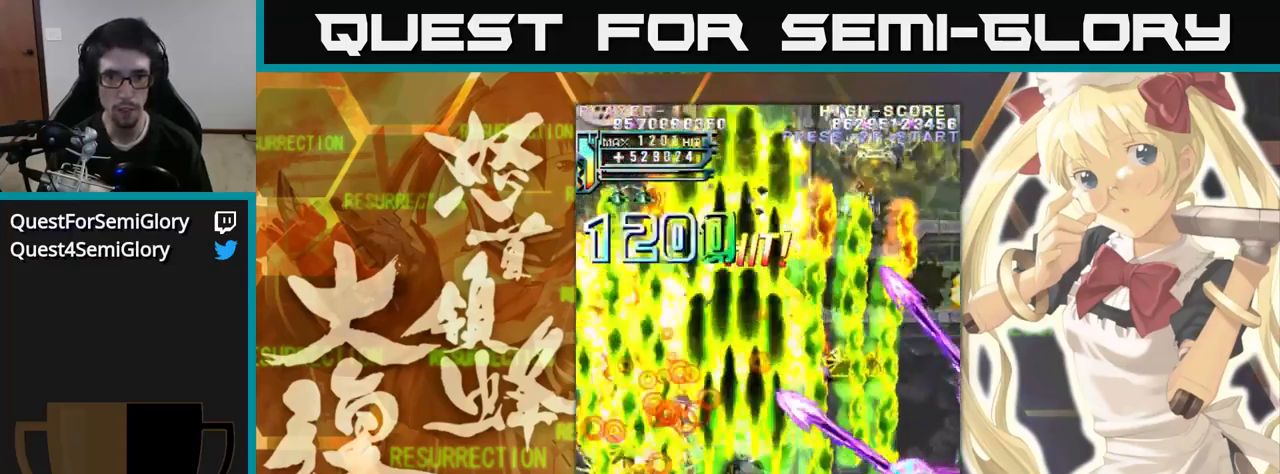
{"dt_ms": 500, "buttons": [], "left_stick": "up", "events": []}
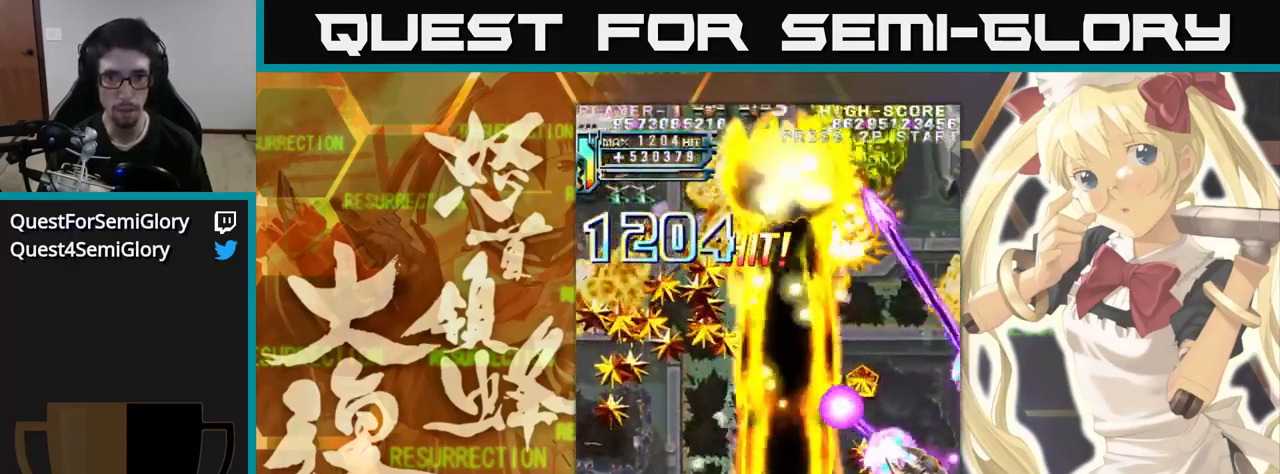
{"dt_ms": 484, "buttons": [], "left_stick": "up", "events": []}
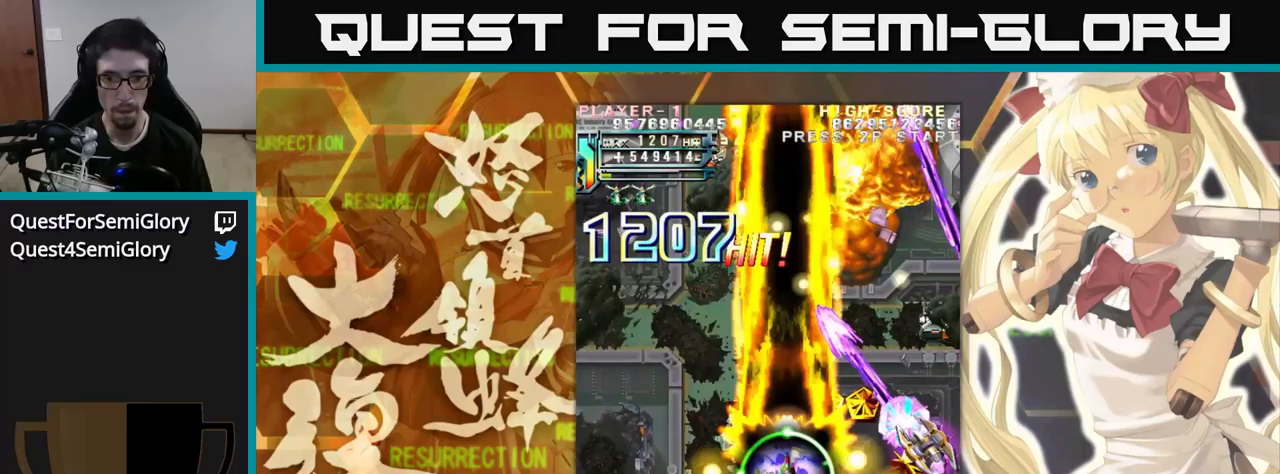
{"dt_ms": 500, "buttons": [], "left_stick": "up", "events": []}
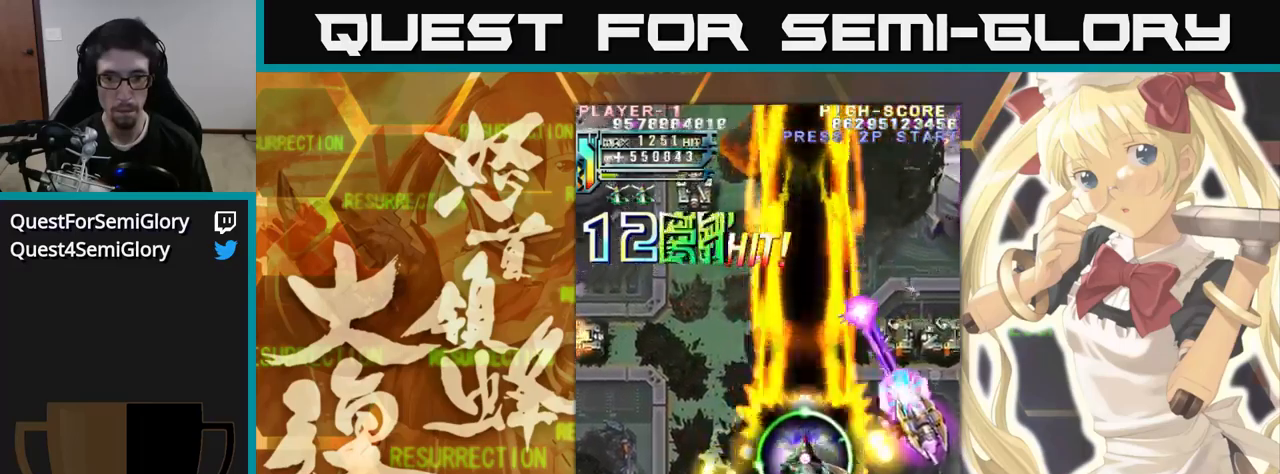
{"dt_ms": 500, "buttons": [], "left_stick": "up", "events": []}
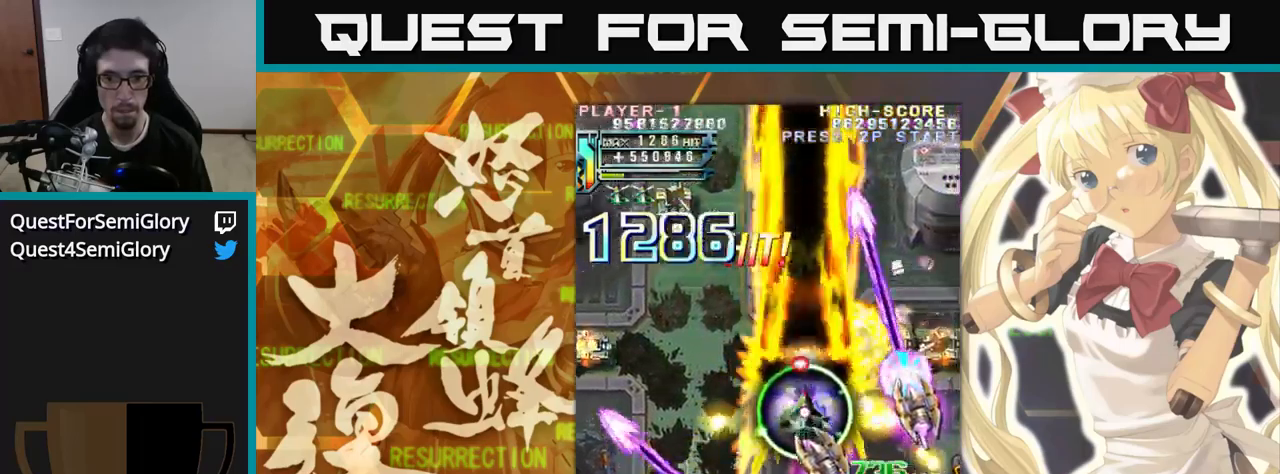
{"dt_ms": 500, "buttons": [], "left_stick": "up", "events": []}
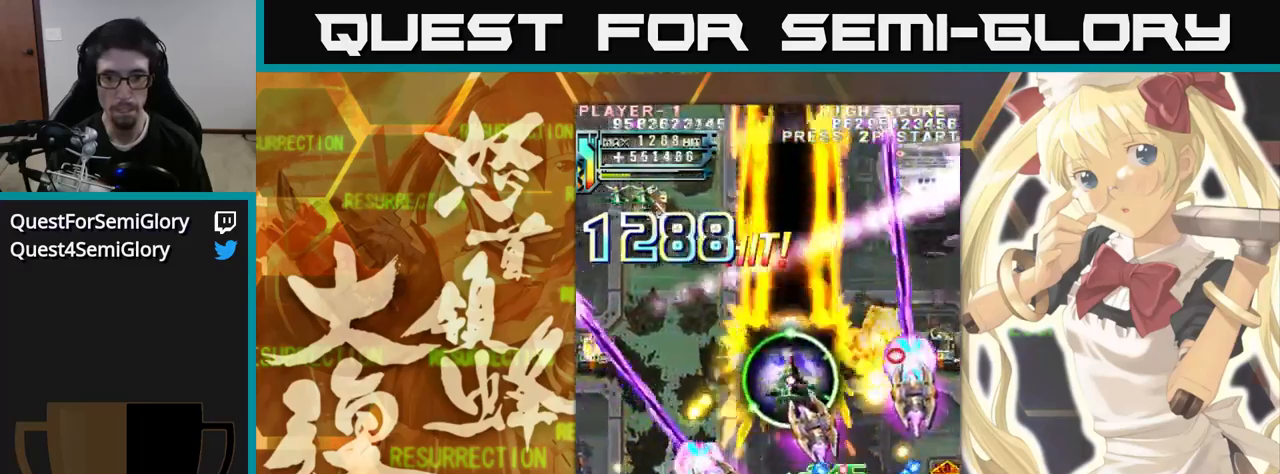
{"dt_ms": 500, "buttons": [], "left_stick": "up", "events": []}
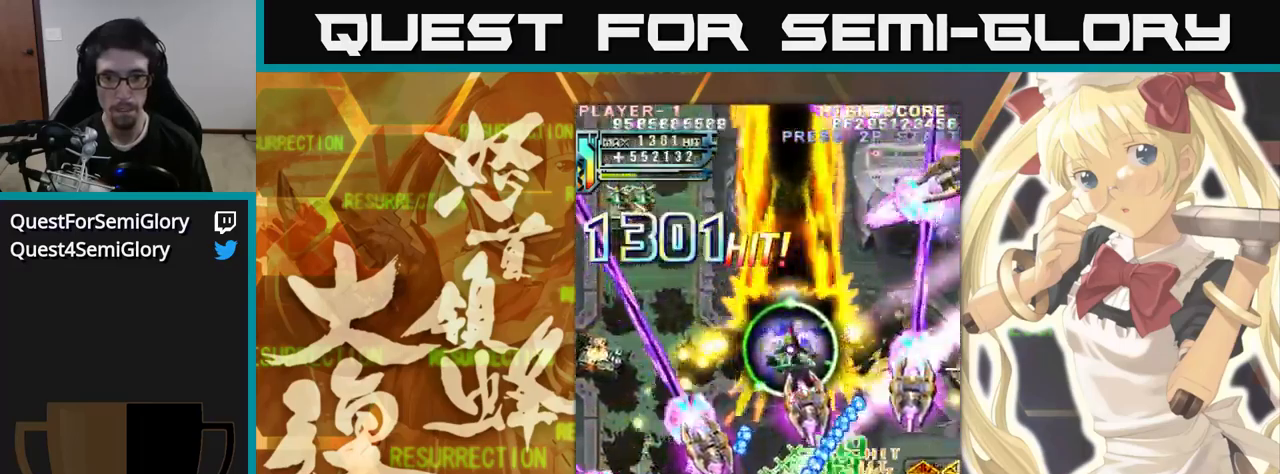
{"dt_ms": 500, "buttons": [], "left_stick": "up", "events": []}
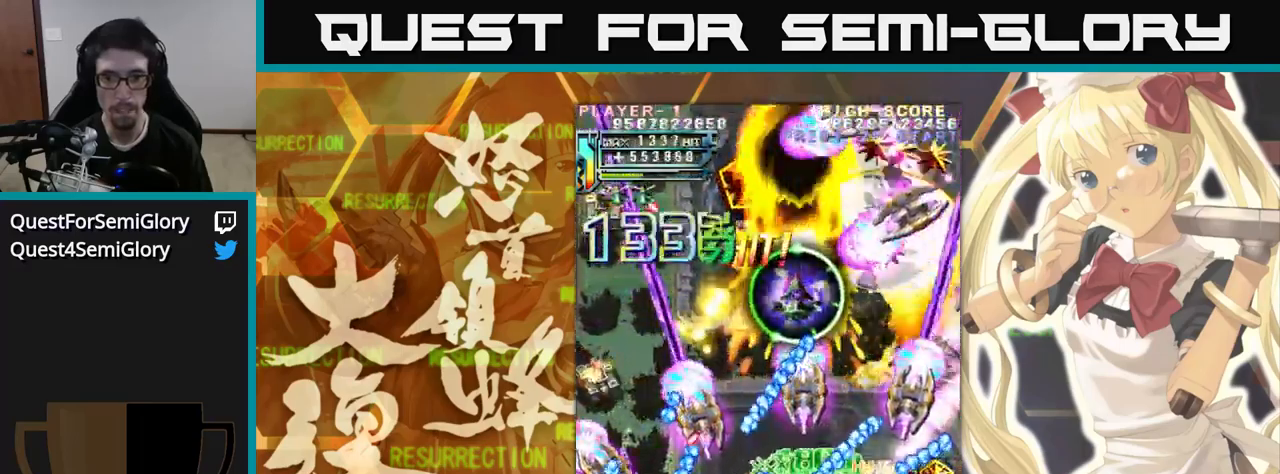
{"dt_ms": 500, "buttons": [], "left_stick": "up", "events": []}
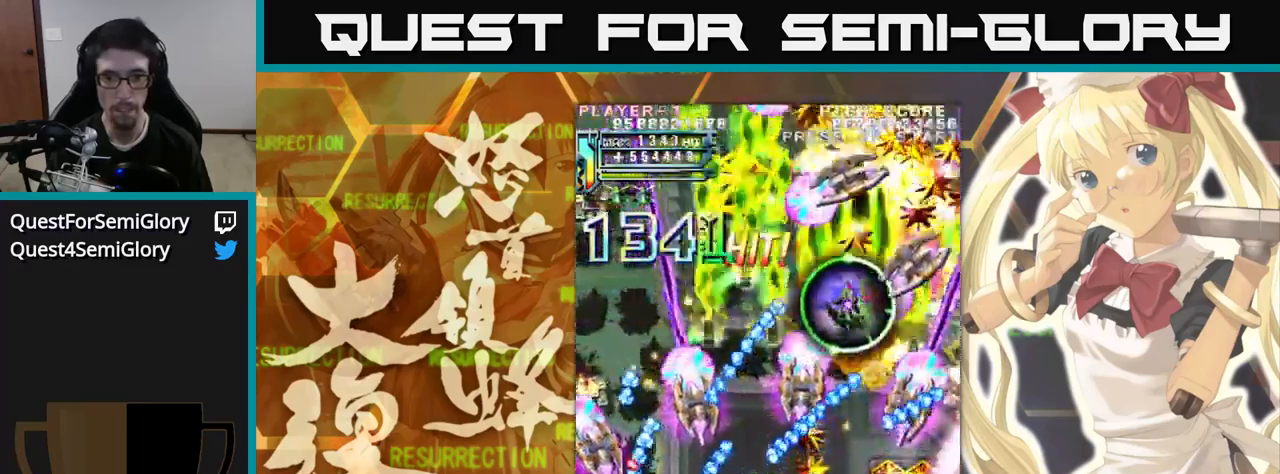
{"dt_ms": 500, "buttons": [], "left_stick": "up", "events": []}
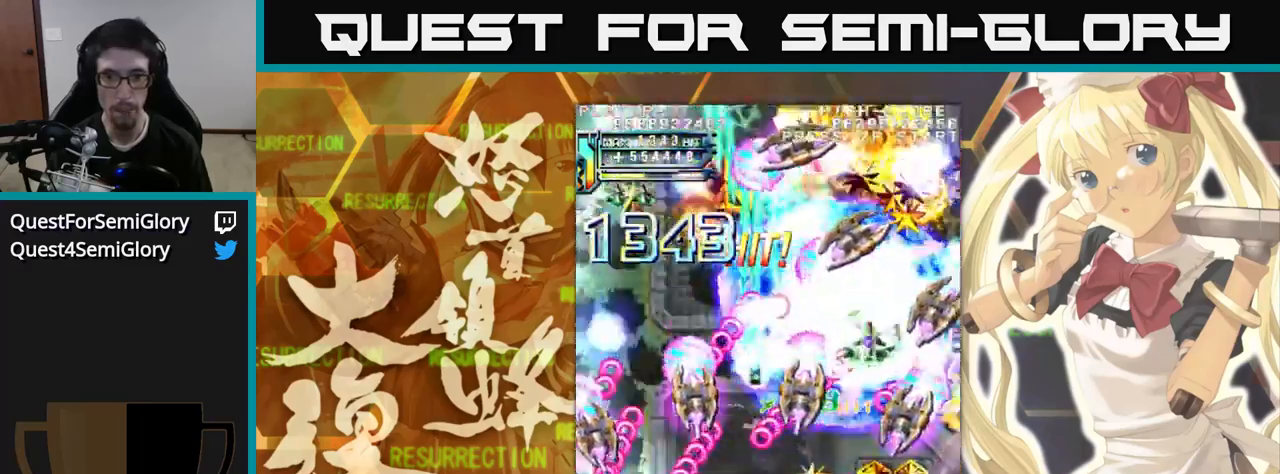
{"dt_ms": 500, "buttons": [], "left_stick": "up", "events": []}
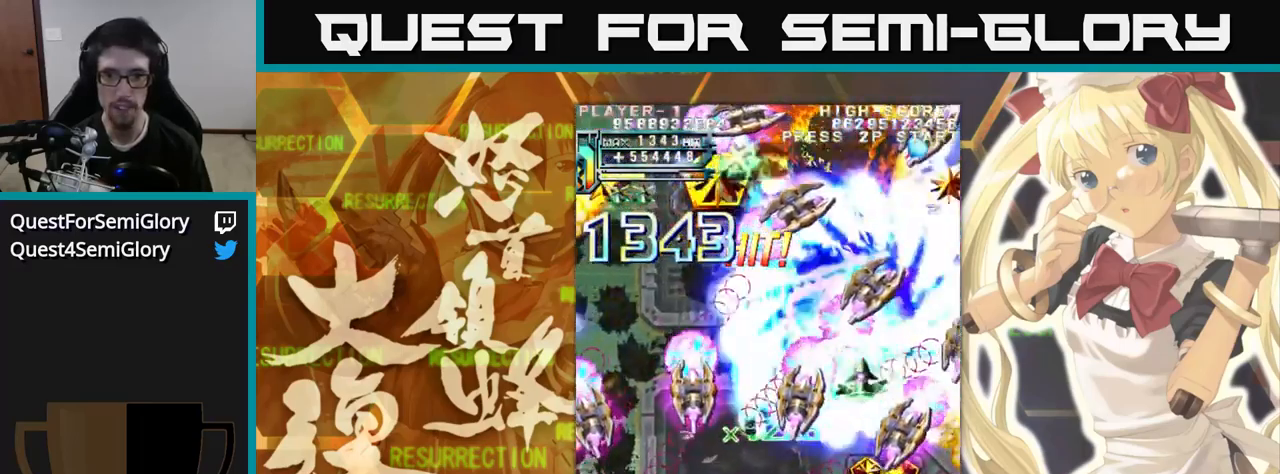
{"dt_ms": 500, "buttons": [], "left_stick": "up", "events": []}
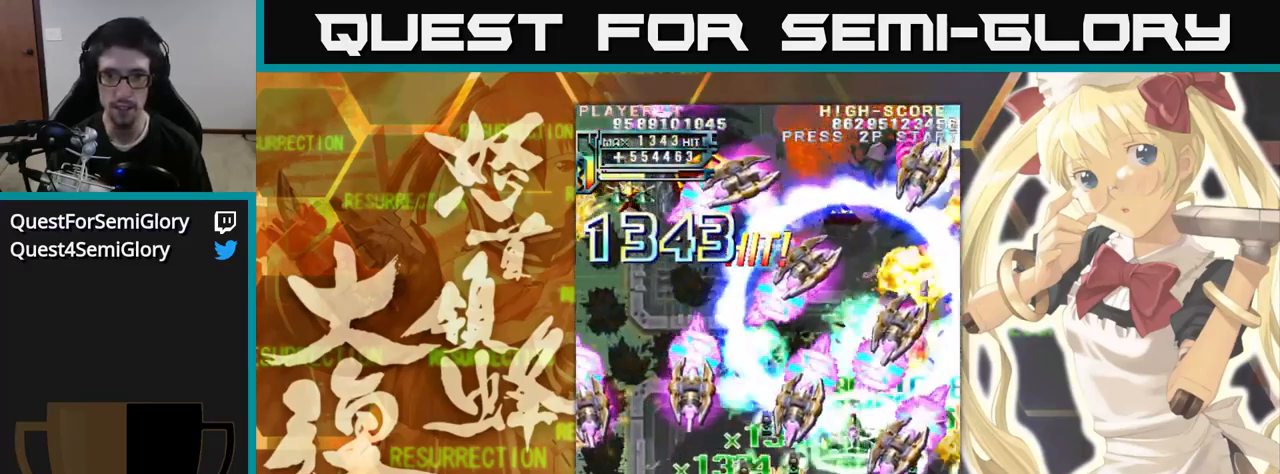
{"dt_ms": 500, "buttons": [], "left_stick": "up", "events": []}
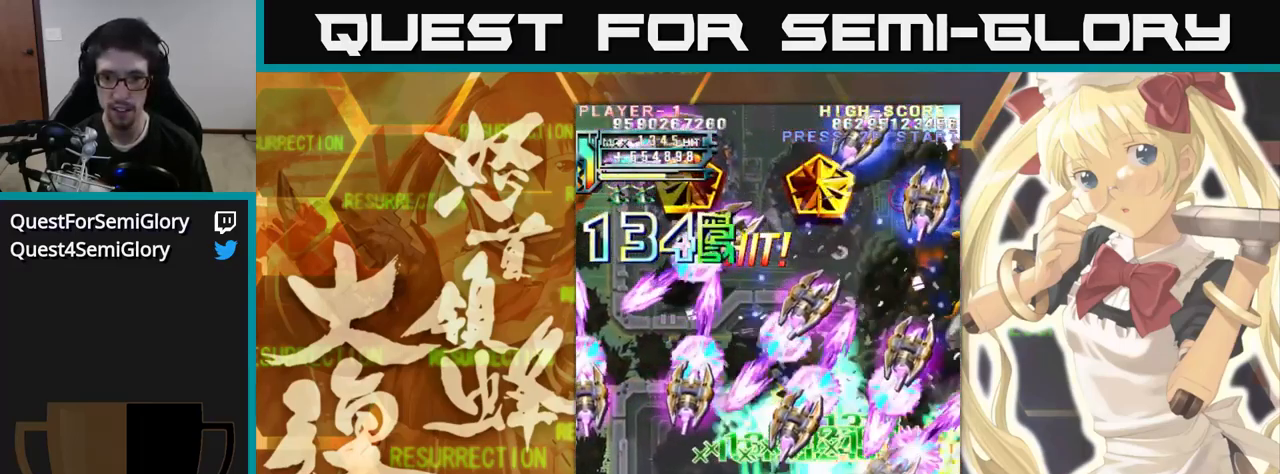
{"dt_ms": 500, "buttons": [], "left_stick": "up", "events": []}
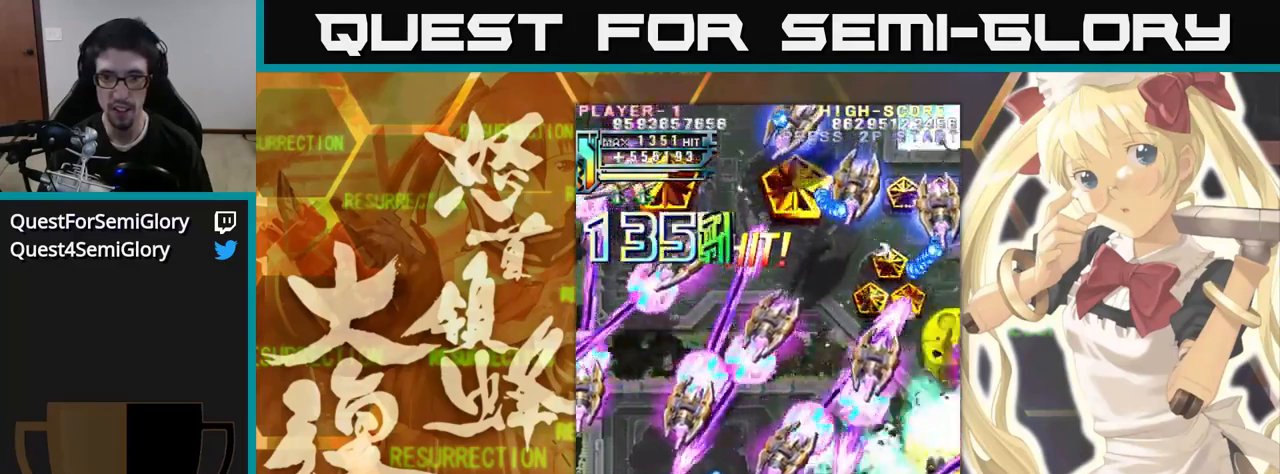
{"dt_ms": 500, "buttons": [], "left_stick": "up"}
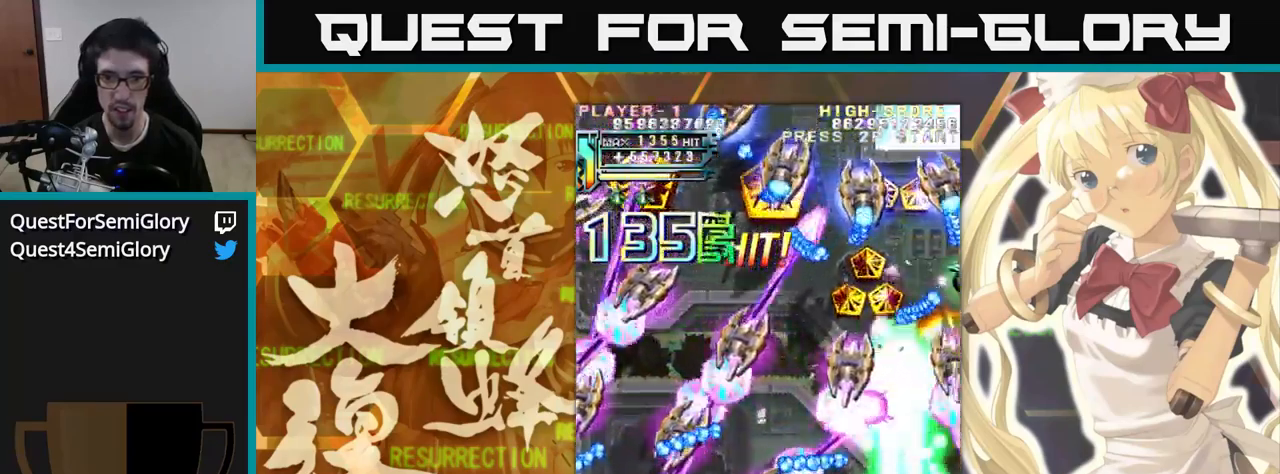
{"dt_ms": 500, "buttons": [], "left_stick": "up-left", "events": [[17, "left_stick", "up-left"]]}
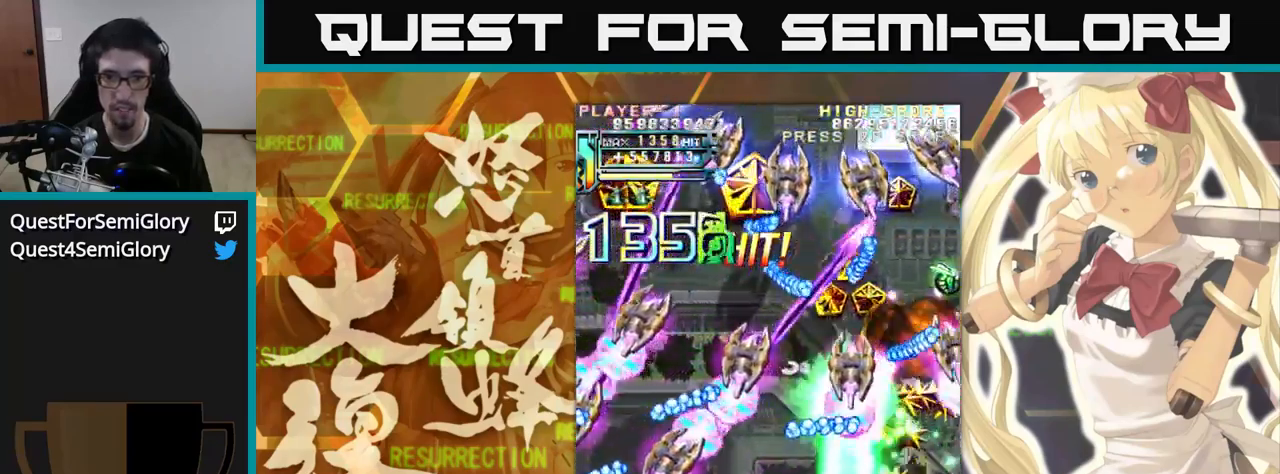
{"dt_ms": 500, "buttons": [], "left_stick": "up", "events": [[100, "left_stick", "up"], [267, "left_stick", "up-left"], [367, "left_stick", "up"]]}